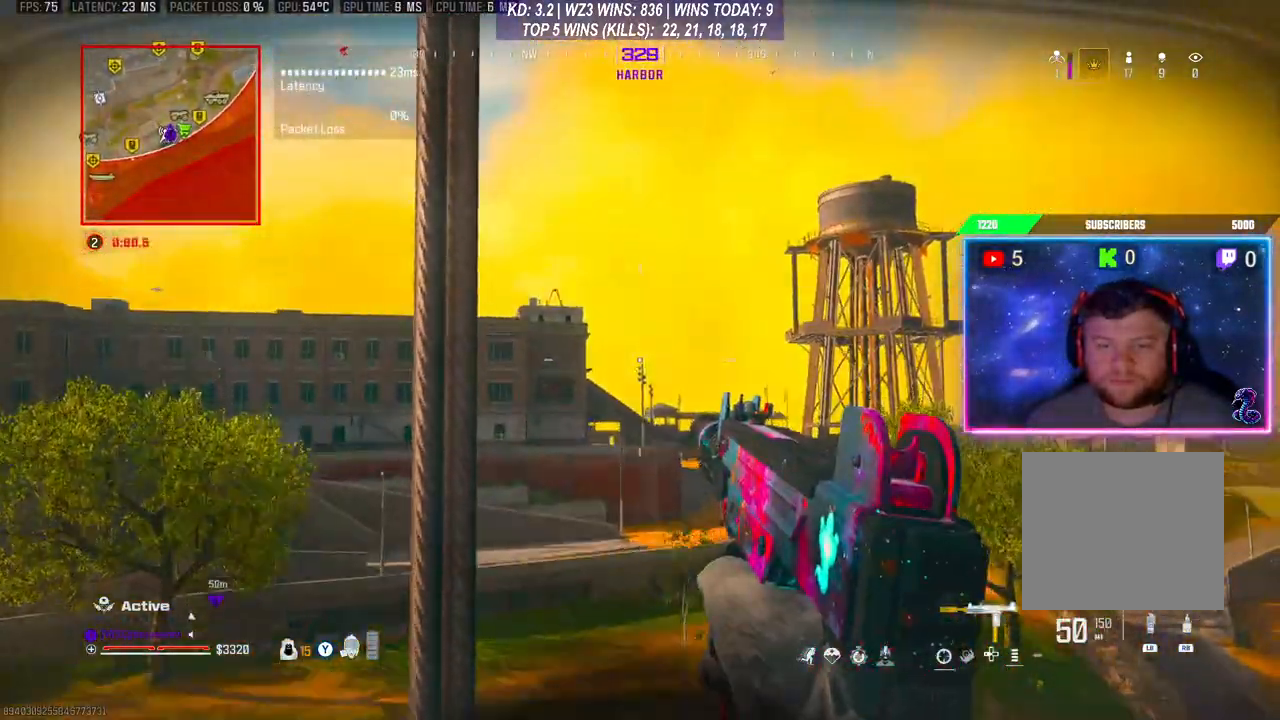
Gameplay with a controller (Xbox layout); each line is a JSON object with the inputs held at the frame after it. "events" lists button and stick changes between this image and that frame as [ms after this image, input, new state], when the widget could be followed in between.
{"buttons": [], "left_stick": "up", "right_stick": "center", "events": []}
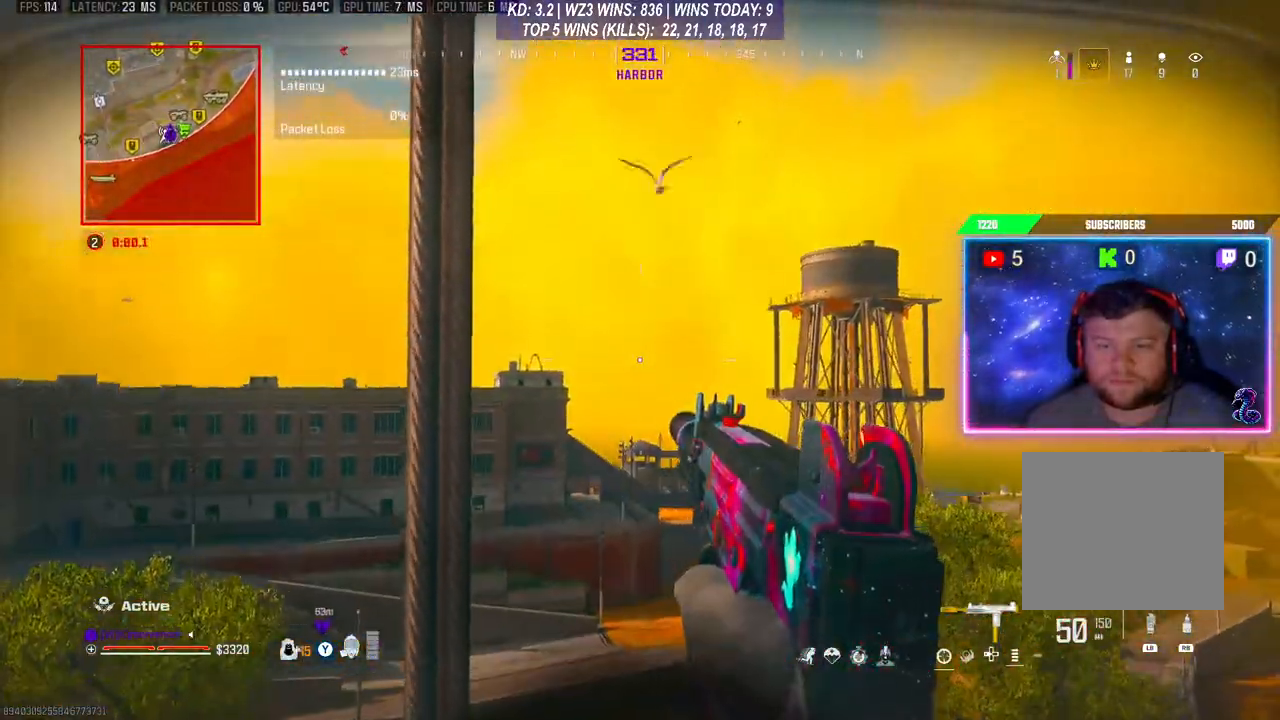
{"buttons": [], "left_stick": "up", "right_stick": "down", "events": [[133, "right_stick", "down"]]}
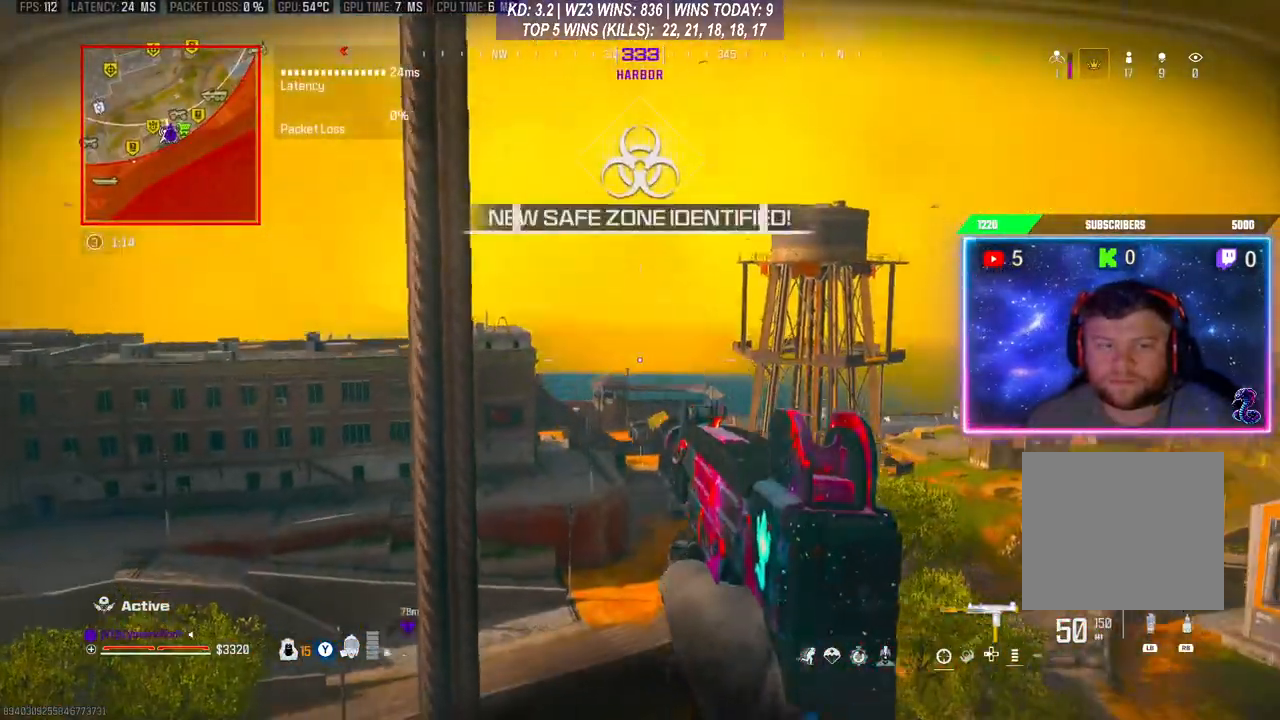
{"buttons": [], "left_stick": "up", "right_stick": "center", "events": [[300, "right_stick", "center"]]}
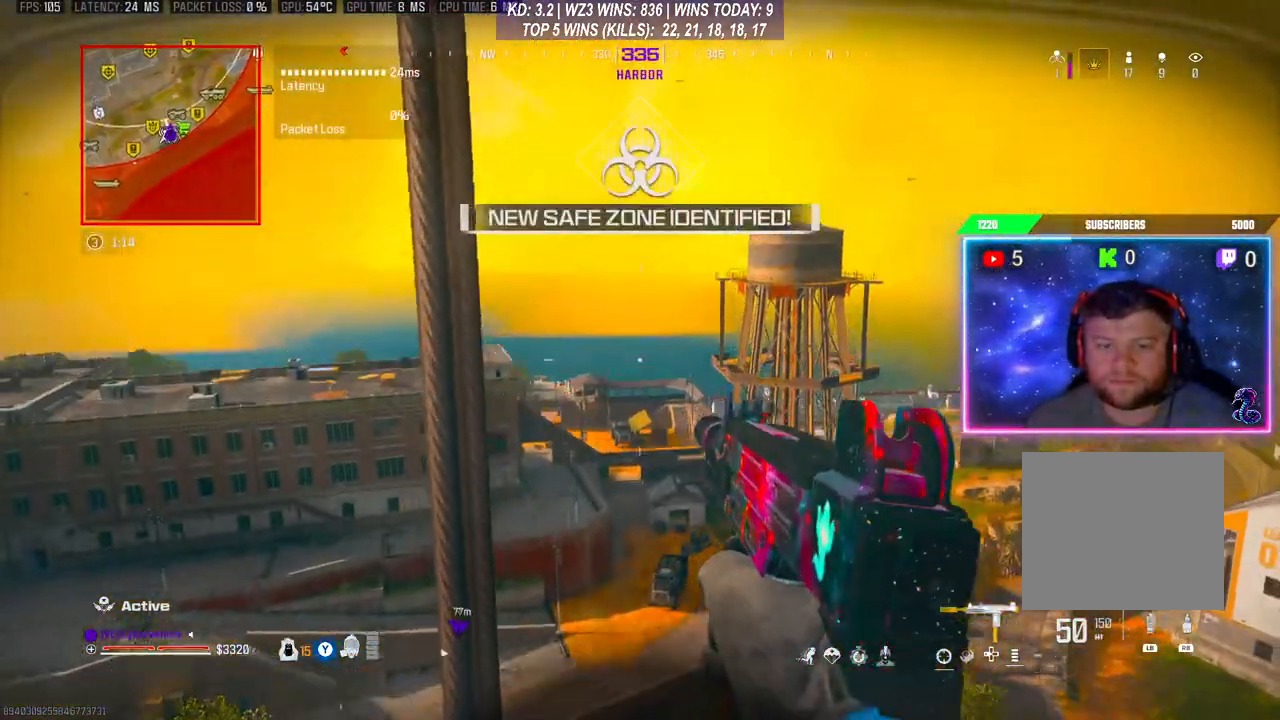
{"buttons": [], "left_stick": "up", "right_stick": "center", "events": []}
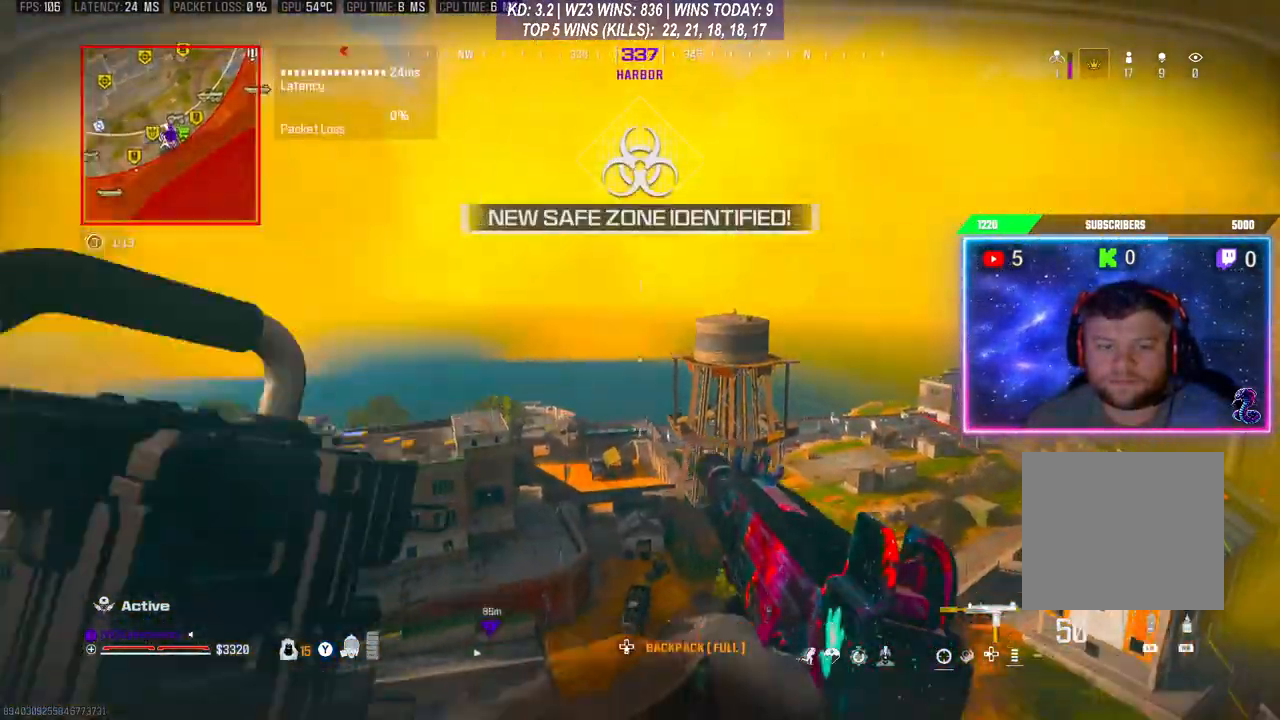
{"buttons": [], "left_stick": "up", "right_stick": "center", "events": [[233, "L3", "down"], [500, "L3", "up"]]}
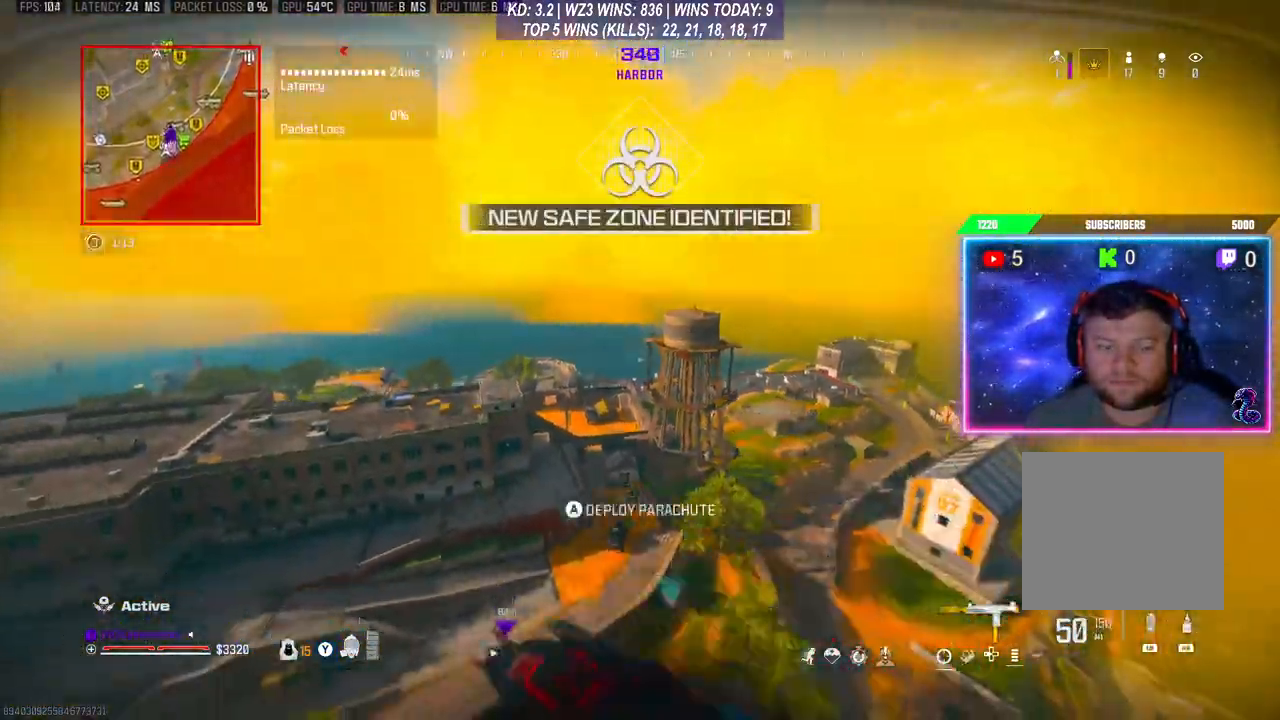
{"buttons": [], "left_stick": "up", "right_stick": "down", "events": [[267, "right_stick", "down"]]}
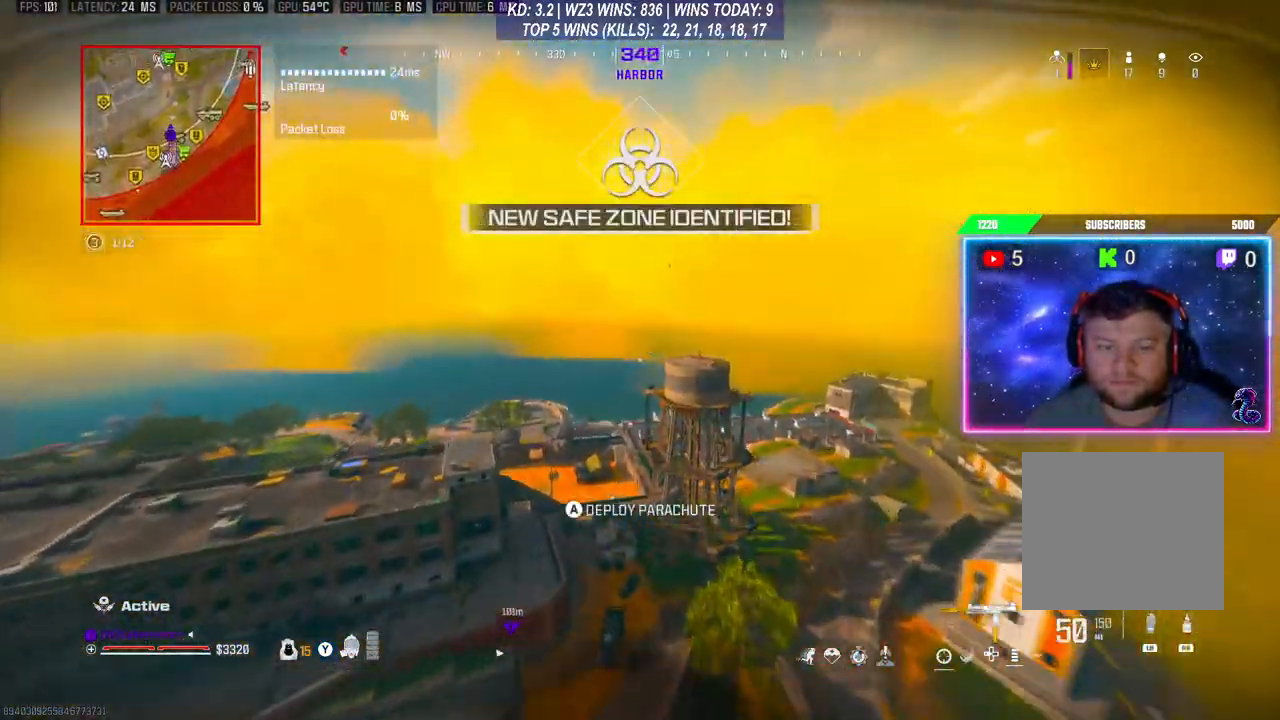
{"buttons": [], "left_stick": "down-left", "right_stick": "down-left", "events": [[33, "right_stick", "down-left"], [67, "left_stick", "down-left"]]}
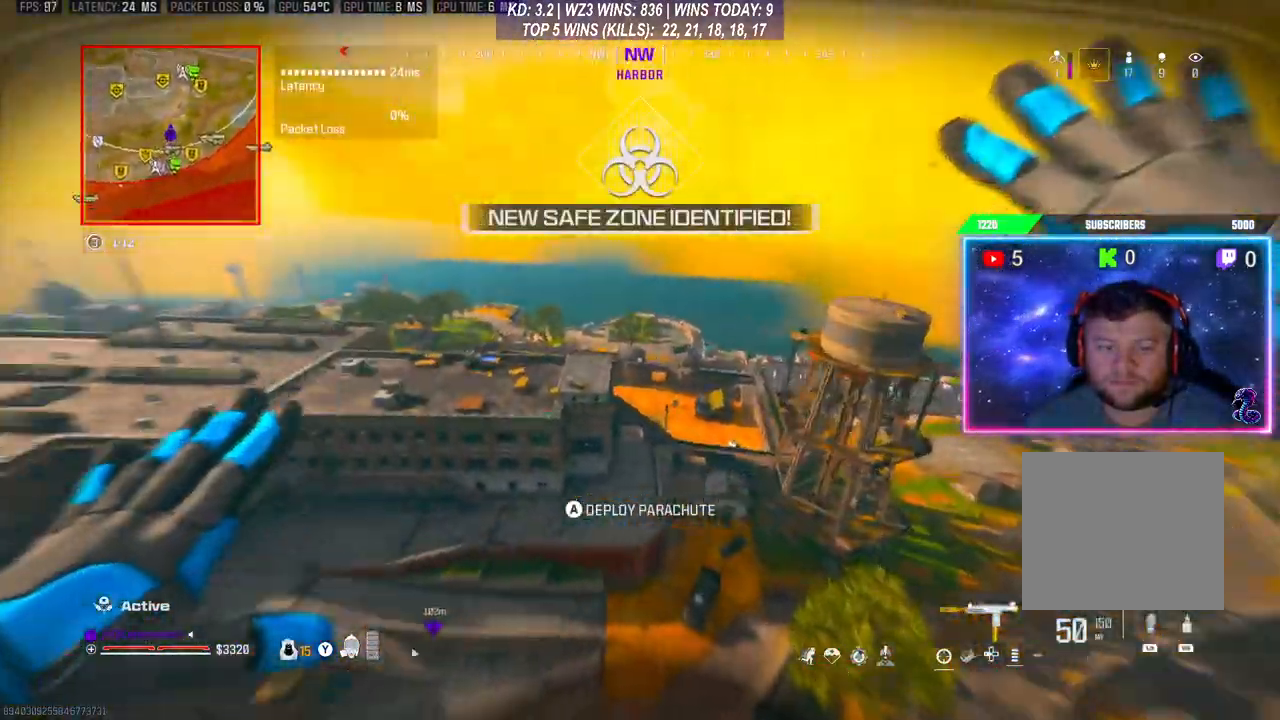
{"buttons": [], "left_stick": "left", "right_stick": "left", "events": [[33, "left_stick", "left"], [500, "right_stick", "left"]]}
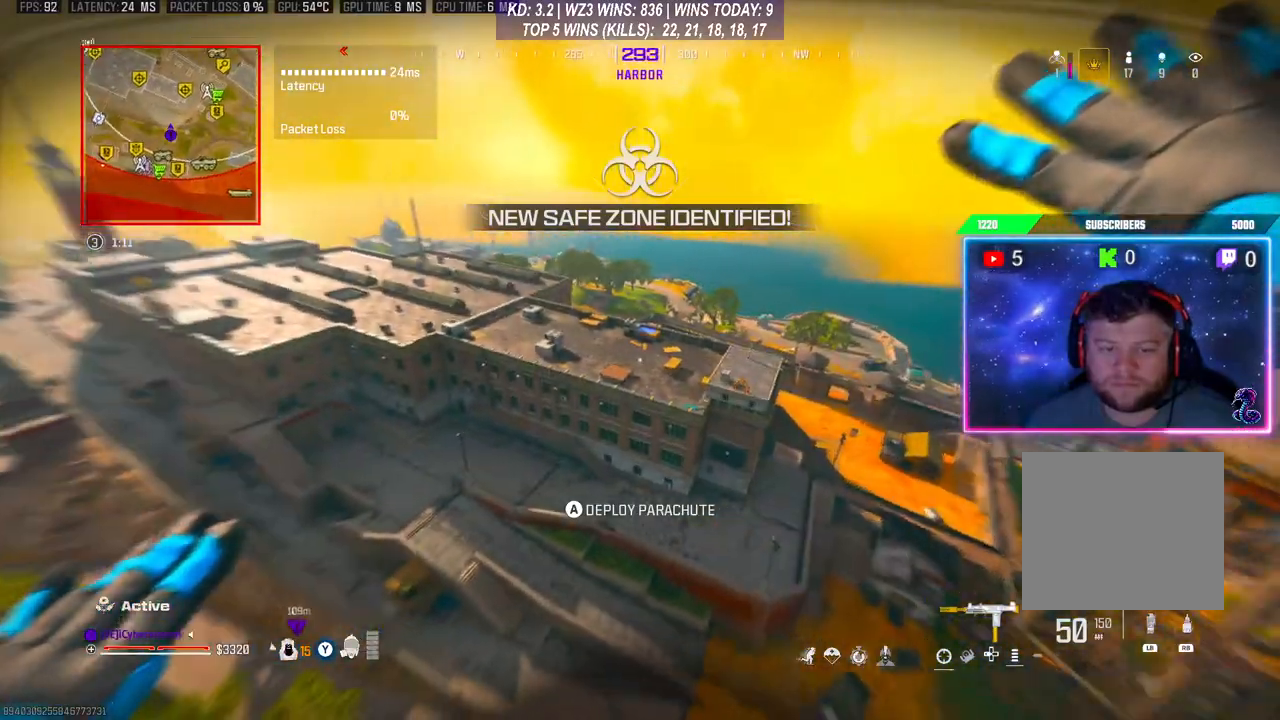
{"buttons": [], "left_stick": "left", "right_stick": "center", "events": [[433, "right_stick", "center"]]}
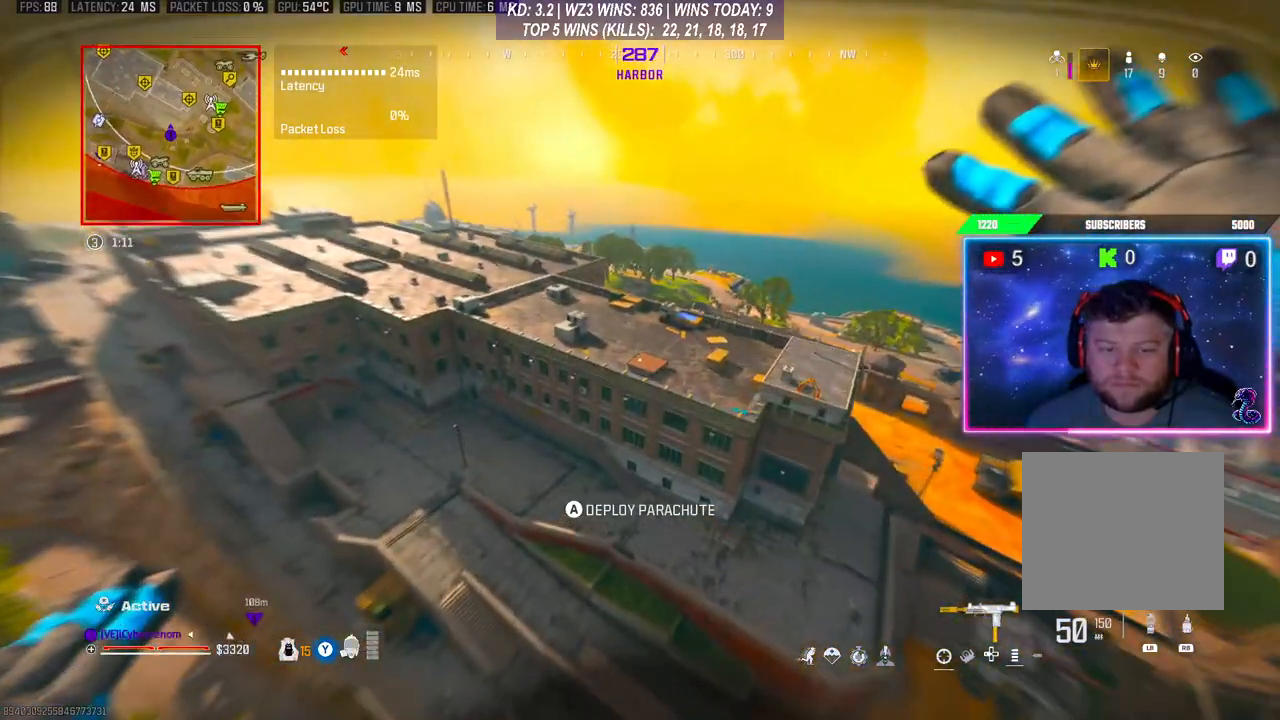
{"buttons": [], "left_stick": "center", "right_stick": "center", "events": [[67, "left_stick", "up-right"], [400, "left_stick", "center"]]}
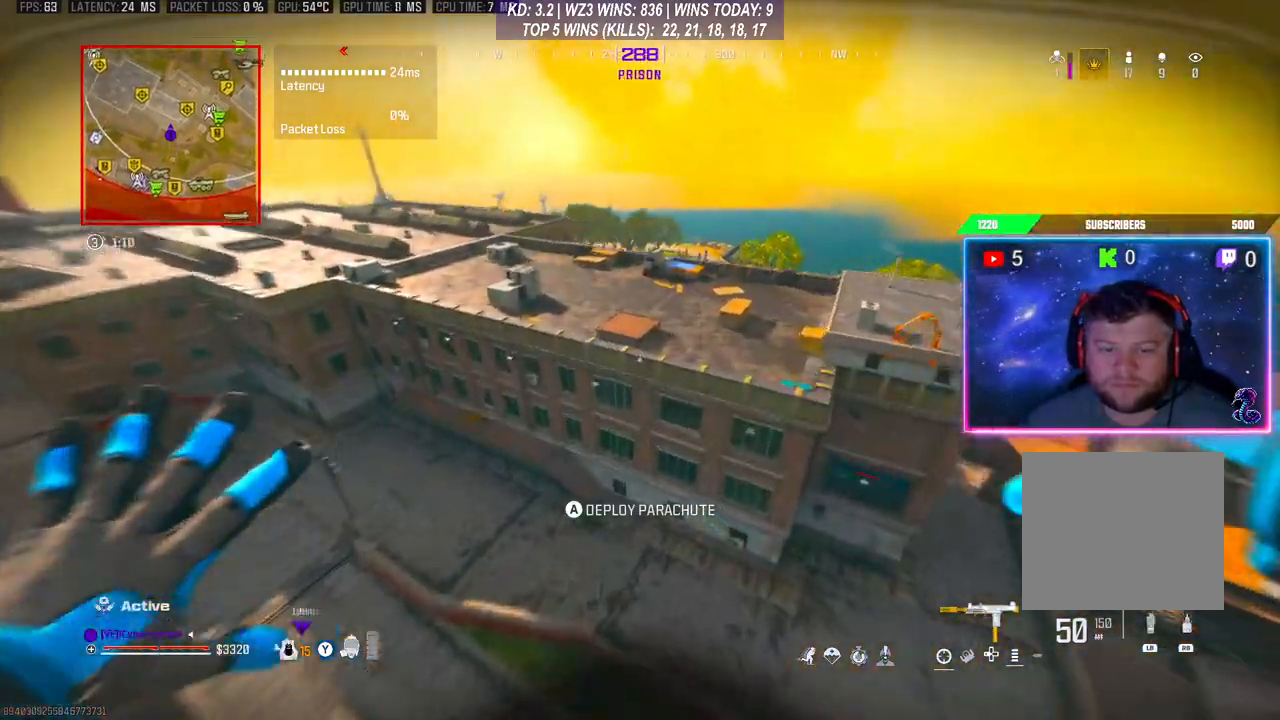
{"buttons": [], "left_stick": "left", "right_stick": "center", "events": [[133, "left_stick", "right"], [233, "left_stick", "center"], [433, "left_stick", "left"]]}
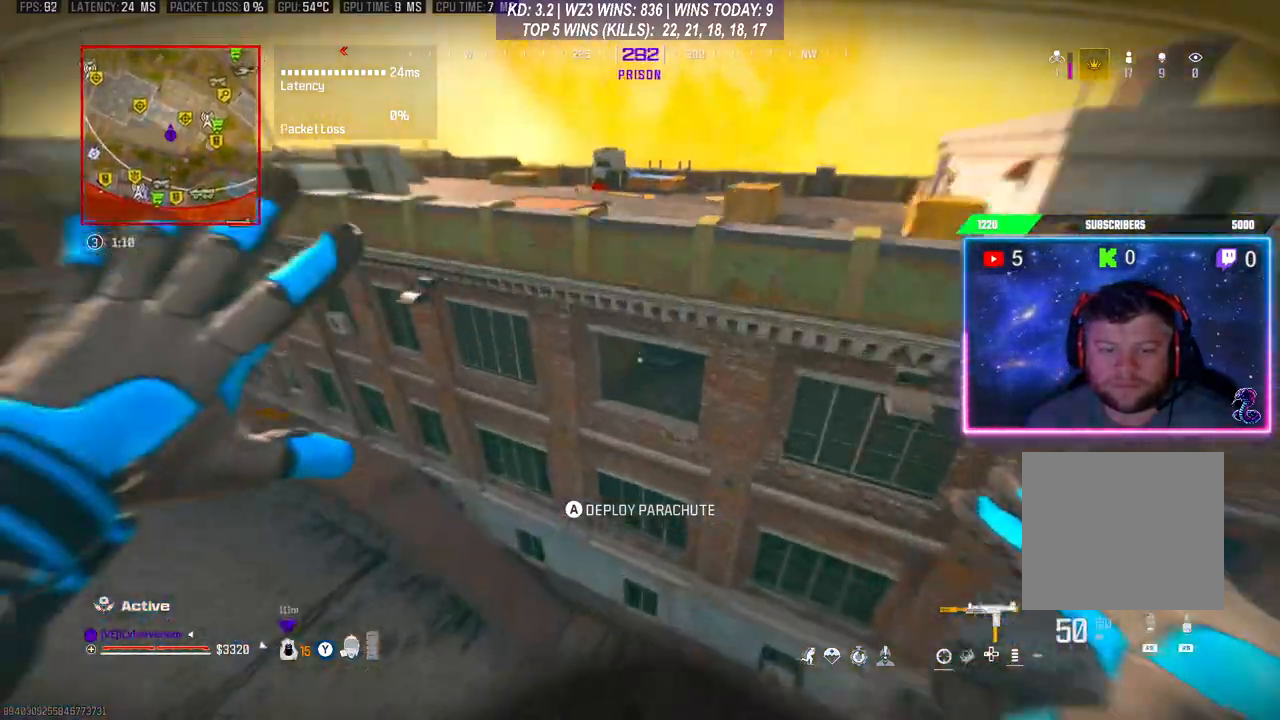
{"buttons": [], "left_stick": "up", "right_stick": "right", "events": [[33, "left_stick", "up-left"], [100, "A", "down"], [100, "right_stick", "up"], [233, "A", "up"], [233, "left_stick", "up"], [300, "A", "down"], [300, "right_stick", "up-right"], [333, "A", "up"], [400, "A", "down"], [400, "right_stick", "right"], [500, "A", "up"]]}
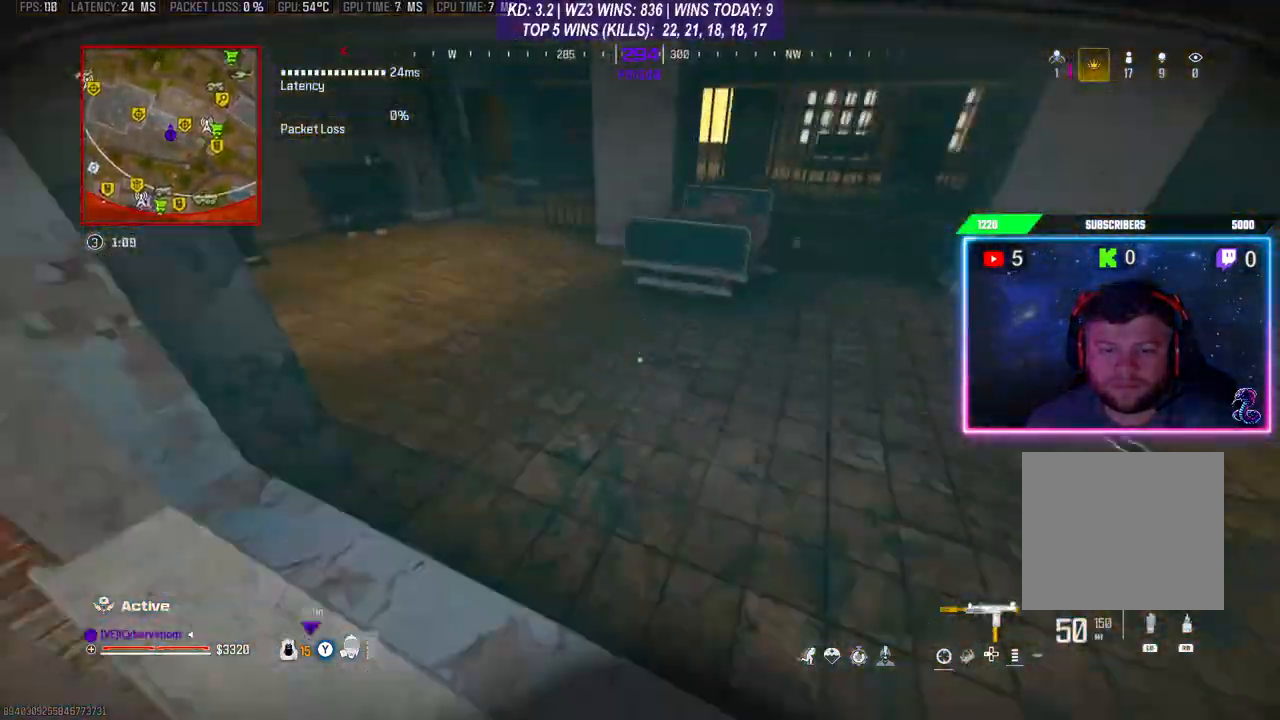
{"buttons": [], "left_stick": "center", "right_stick": "center", "events": [[67, "A", "down"], [67, "right_stick", "center"], [100, "left_stick", "center"], [167, "A", "up"]]}
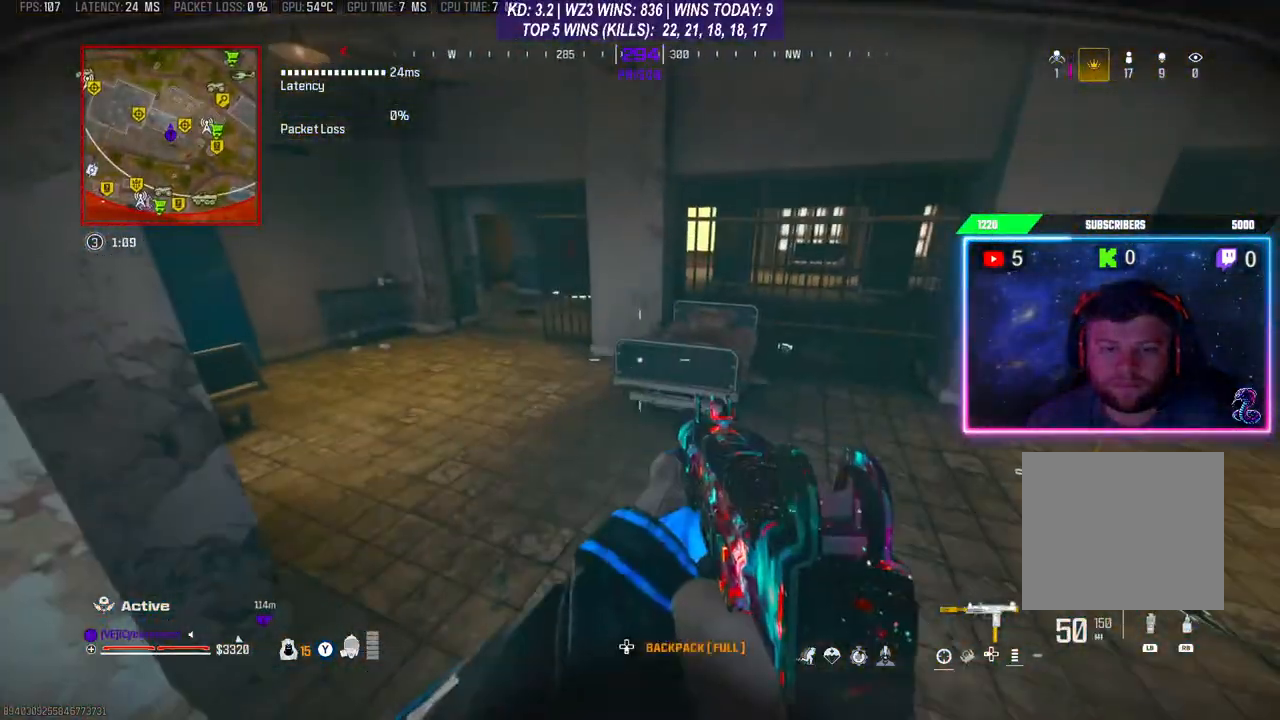
{"buttons": [], "left_stick": "left", "right_stick": "center", "events": [[300, "right_stick", "right"], [467, "left_stick", "left"], [500, "right_stick", "center"]]}
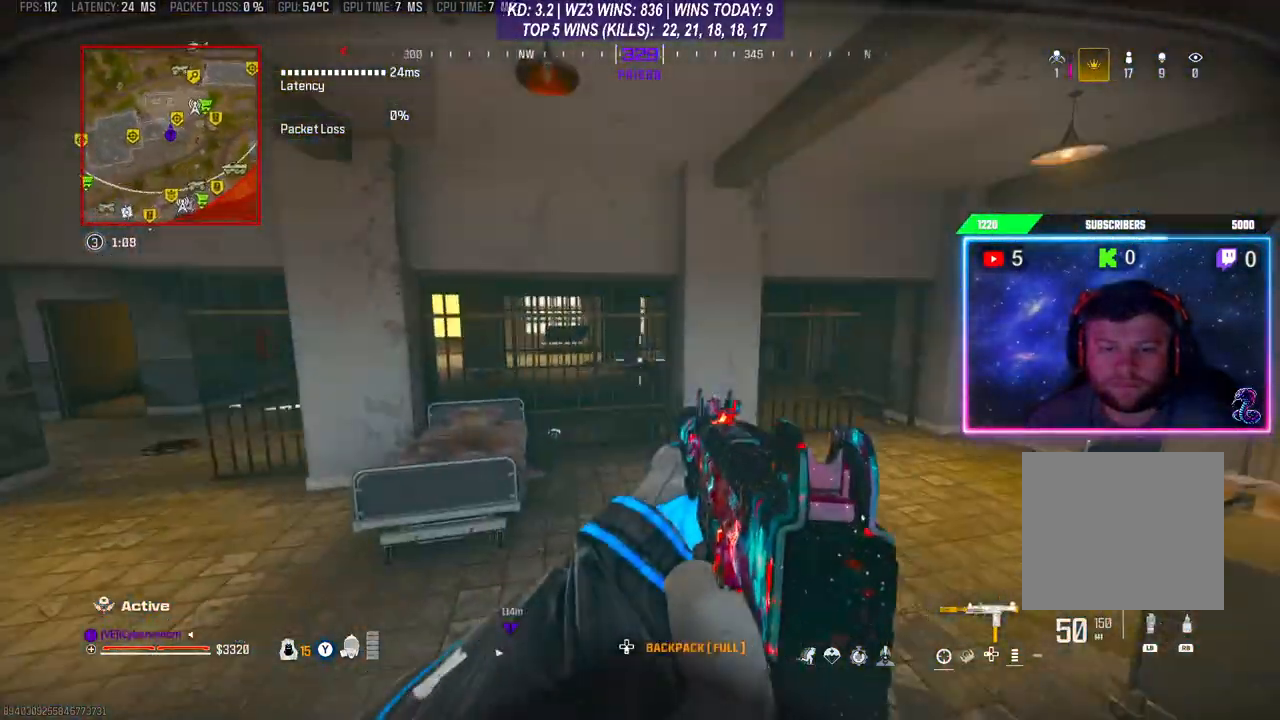
{"buttons": [], "left_stick": "left", "right_stick": "center", "events": []}
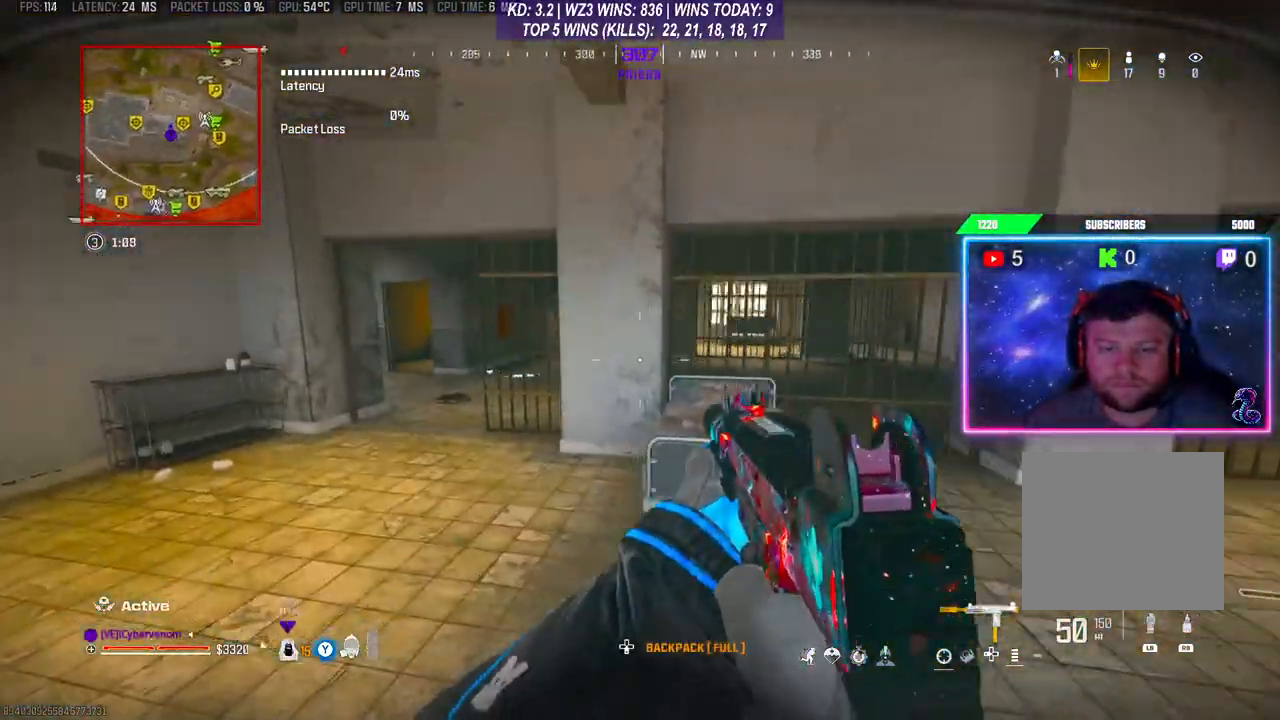
{"buttons": [], "left_stick": "left", "right_stick": "center", "events": []}
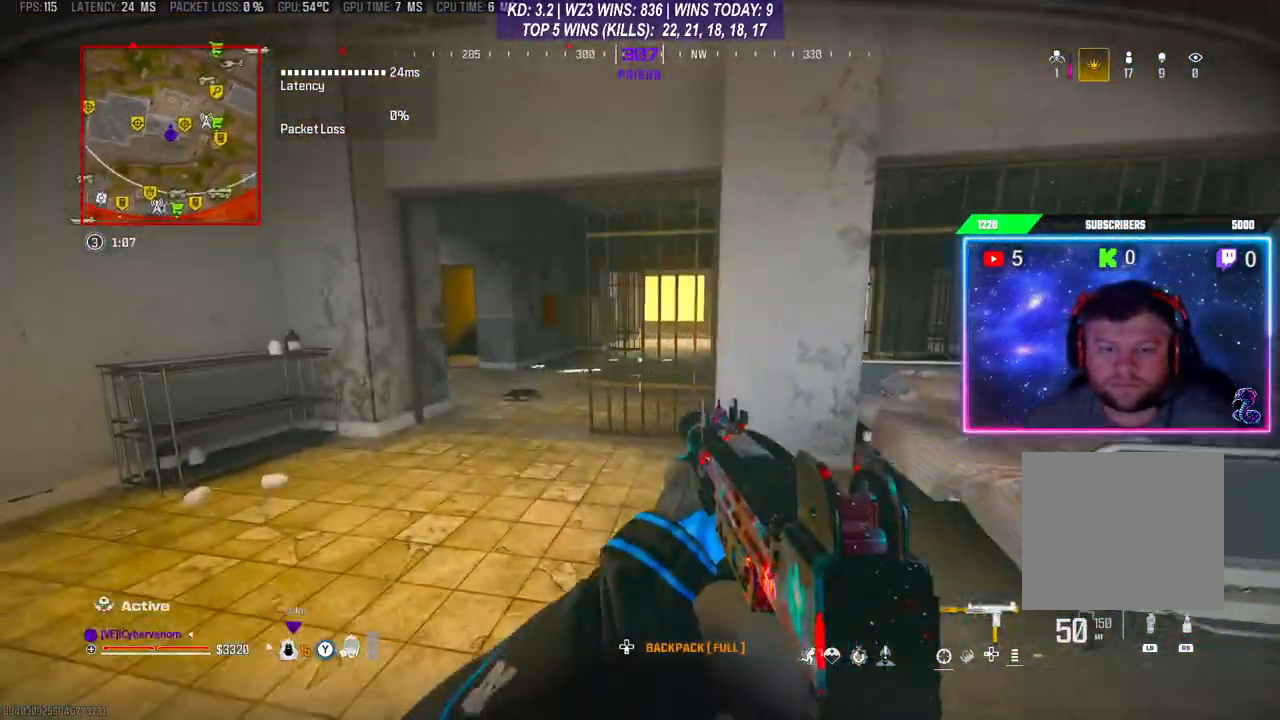
{"buttons": [], "left_stick": "left", "right_stick": "center", "events": []}
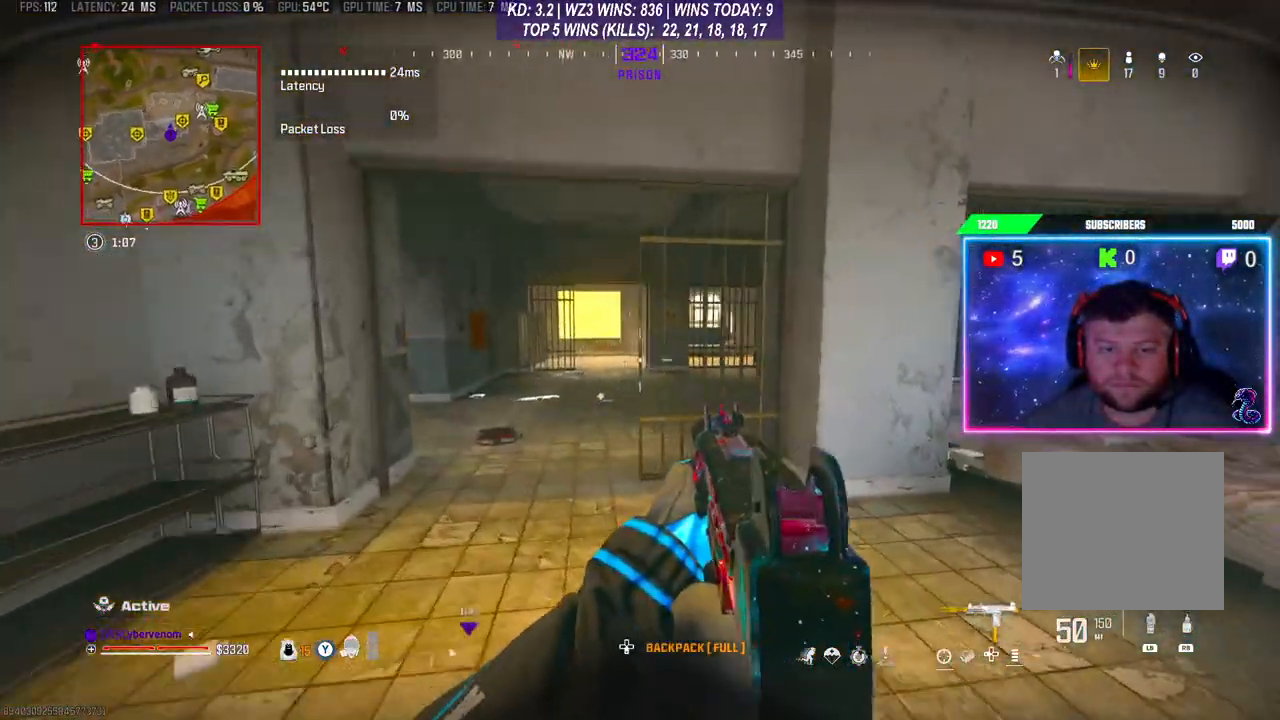
{"buttons": [], "left_stick": "left", "right_stick": "center", "events": []}
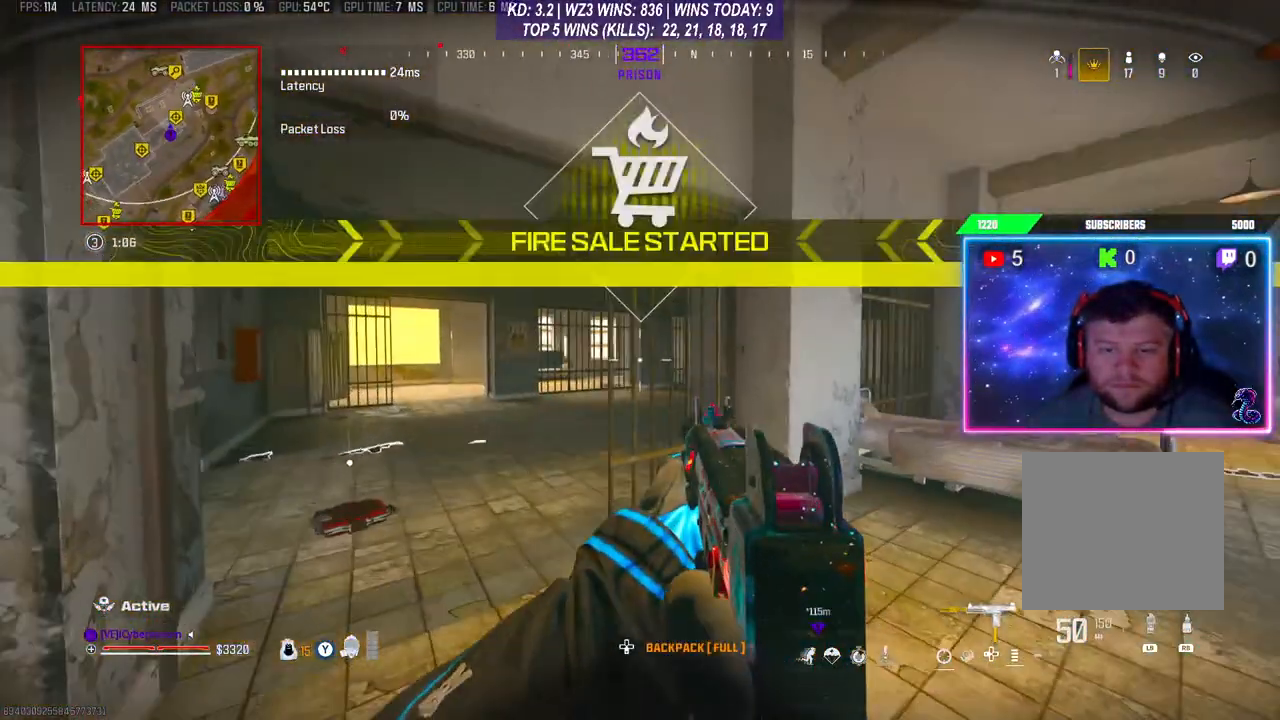
{"buttons": [], "left_stick": "up-left", "right_stick": "center", "events": [[500, "left_stick", "up-left"]]}
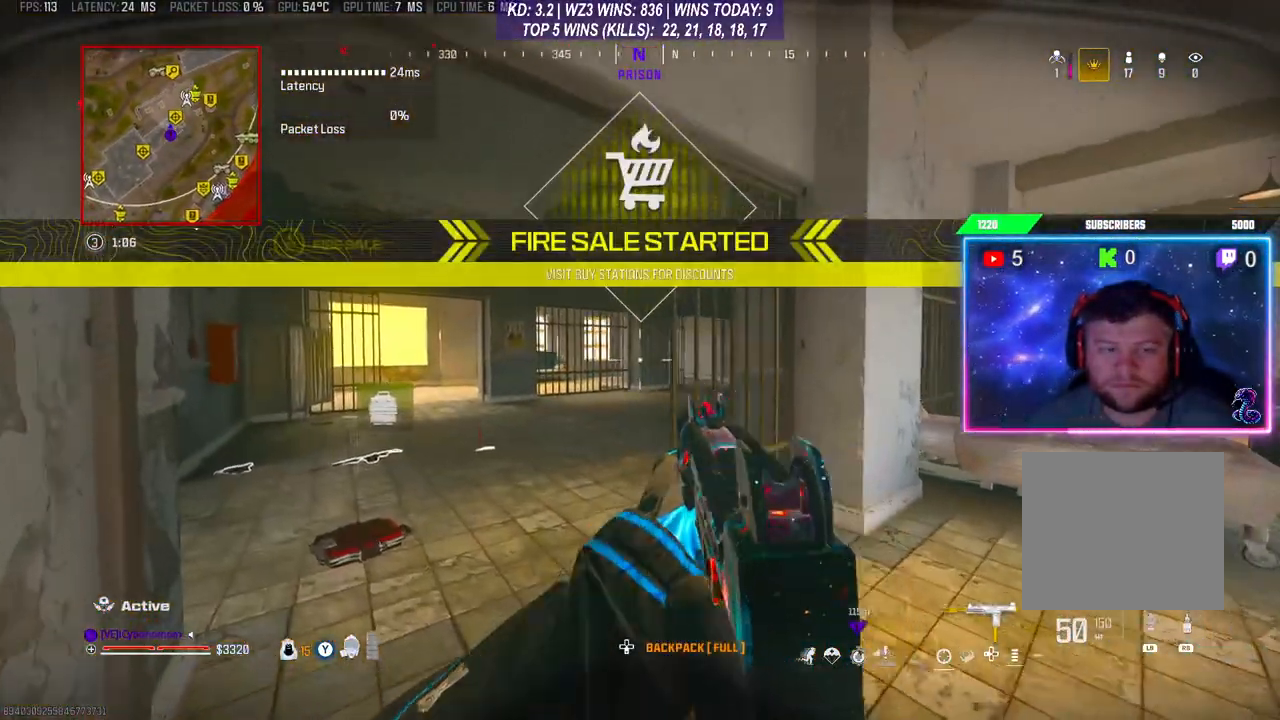
{"buttons": [], "left_stick": "up", "right_stick": "center", "events": [[67, "L3", "down"], [67, "left_stick", "up"], [100, "right_stick", "left"], [300, "L3", "up"], [367, "R3", "down"], [367, "right_stick", "center"], [500, "R3", "up"]]}
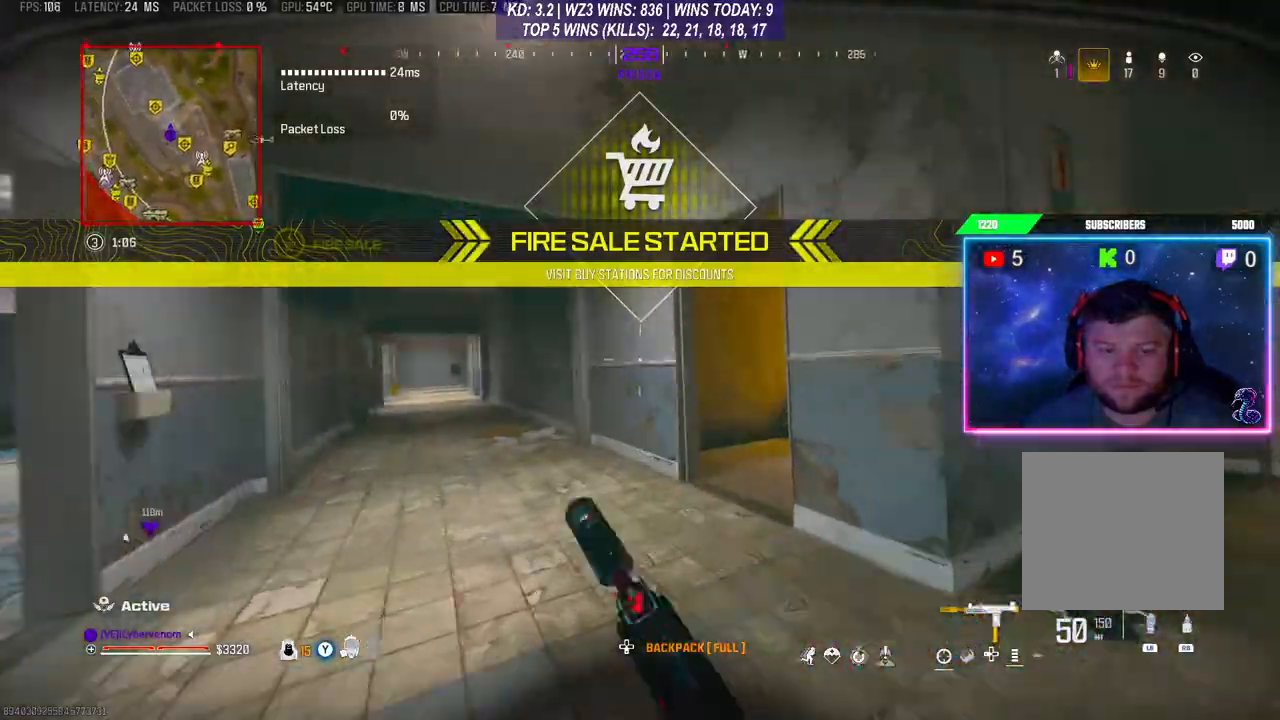
{"buttons": [], "left_stick": "right", "right_stick": "left", "events": [[67, "A", "down"], [167, "A", "up"], [167, "left_stick", "up-right"], [167, "right_stick", "right"], [233, "L3", "down"], [367, "L3", "up"], [400, "right_stick", "left"], [433, "left_stick", "right"]]}
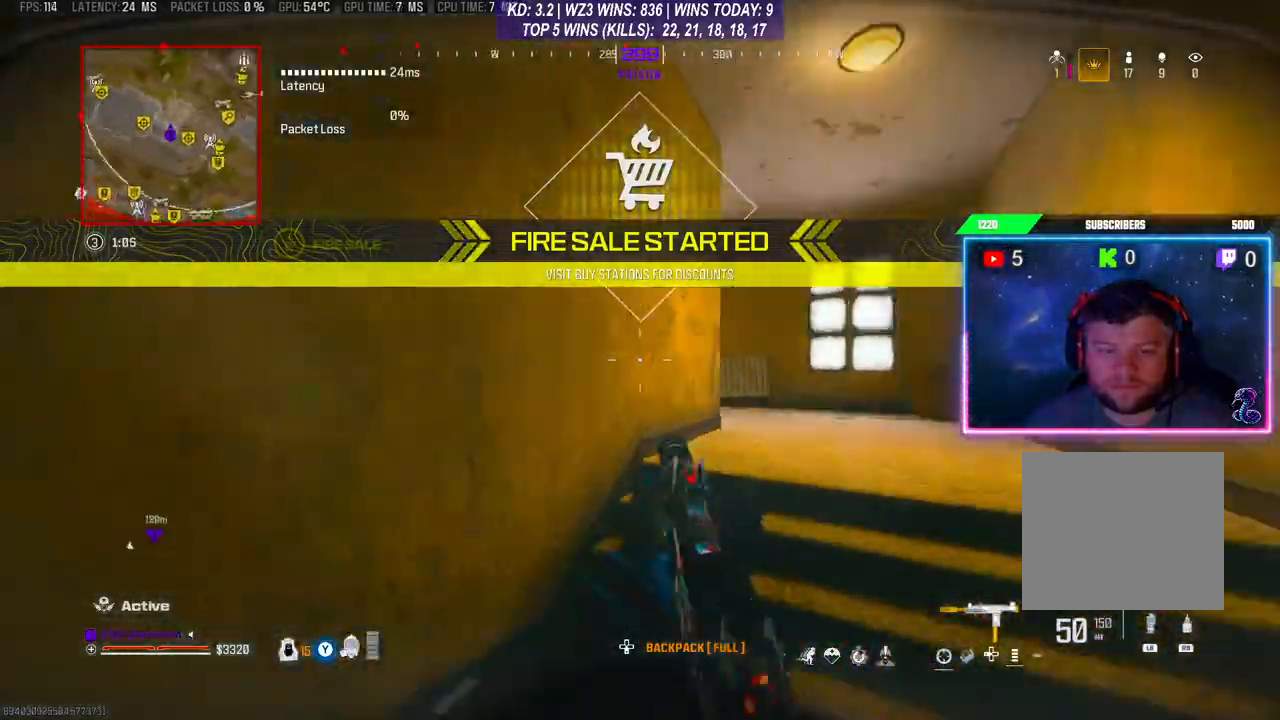
{"buttons": [], "left_stick": "up", "right_stick": "center", "events": [[67, "left_stick", "down"], [167, "left_stick", "center"], [233, "left_stick", "up"], [300, "L3", "down"], [300, "right_stick", "center"], [500, "L3", "up"]]}
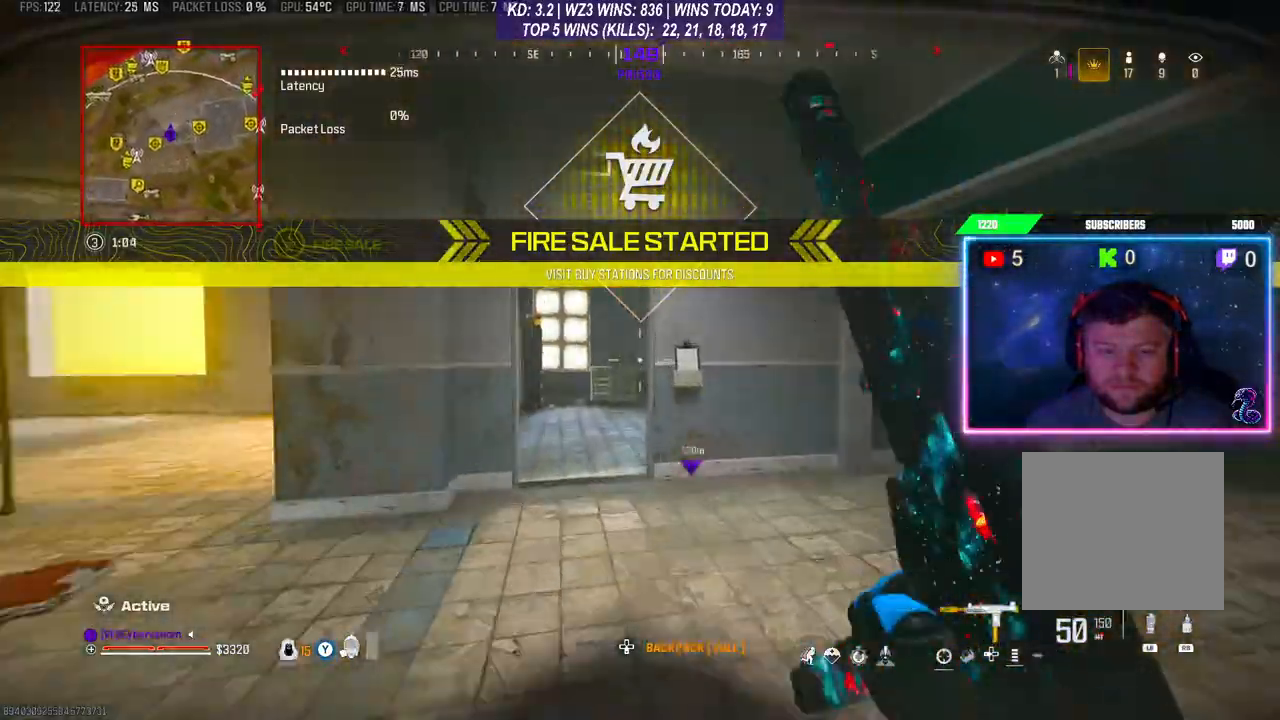
{"buttons": [], "left_stick": "left", "right_stick": "center", "events": [[100, "R3", "down"], [167, "R3", "up"], [200, "left_stick", "up-left"], [367, "left_stick", "left"], [400, "right_stick", "right"], [467, "right_stick", "center"]]}
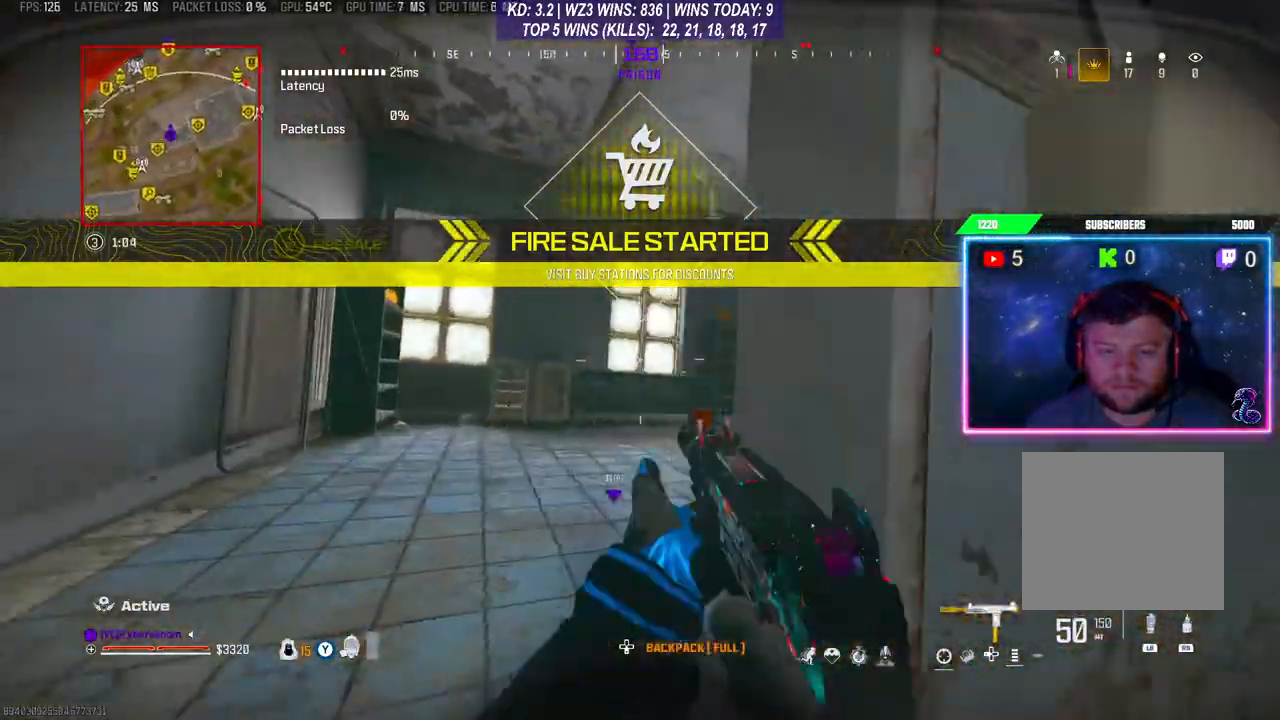
{"buttons": [], "left_stick": "up", "right_stick": "right", "events": [[133, "L3", "down"], [133, "left_stick", "up"], [133, "right_stick", "right"], [300, "L3", "up"]]}
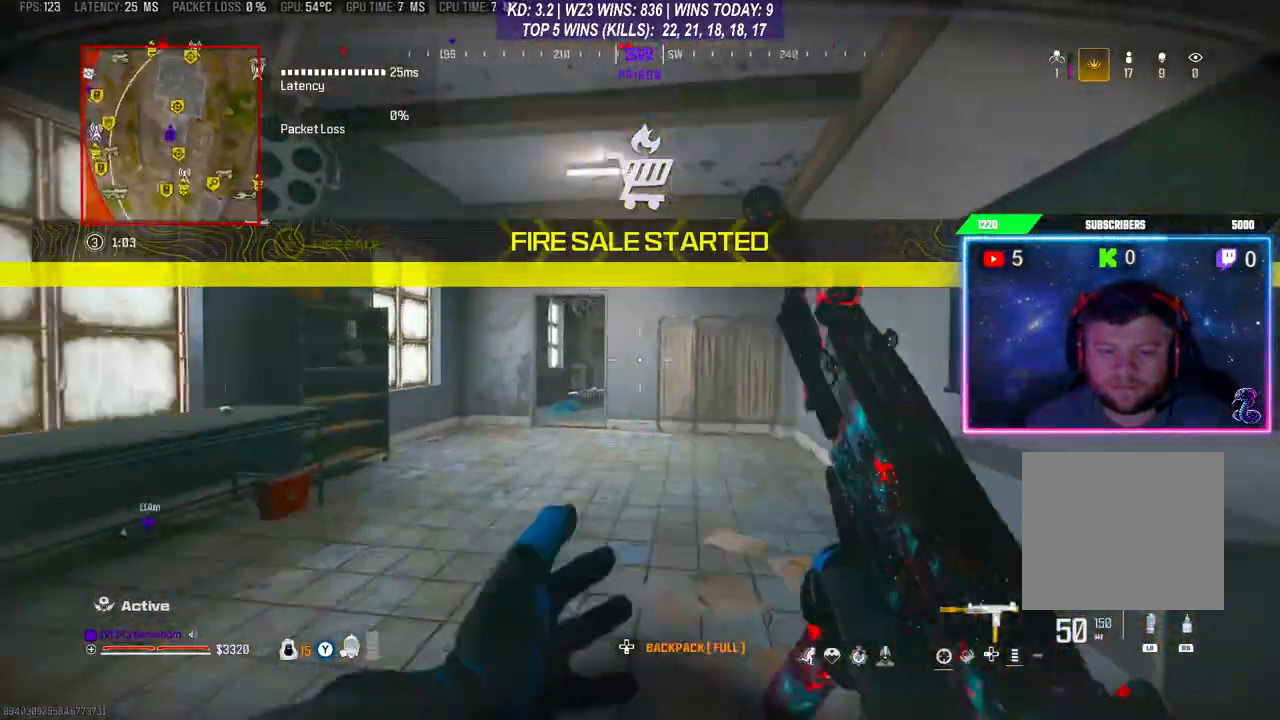
{"buttons": ["R3"], "left_stick": "up", "right_stick": "center", "events": [[33, "L3", "down"], [67, "right_stick", "center"], [167, "L3", "up"], [167, "right_stick", "left"], [267, "R3", "down"], [367, "right_stick", "center"]]}
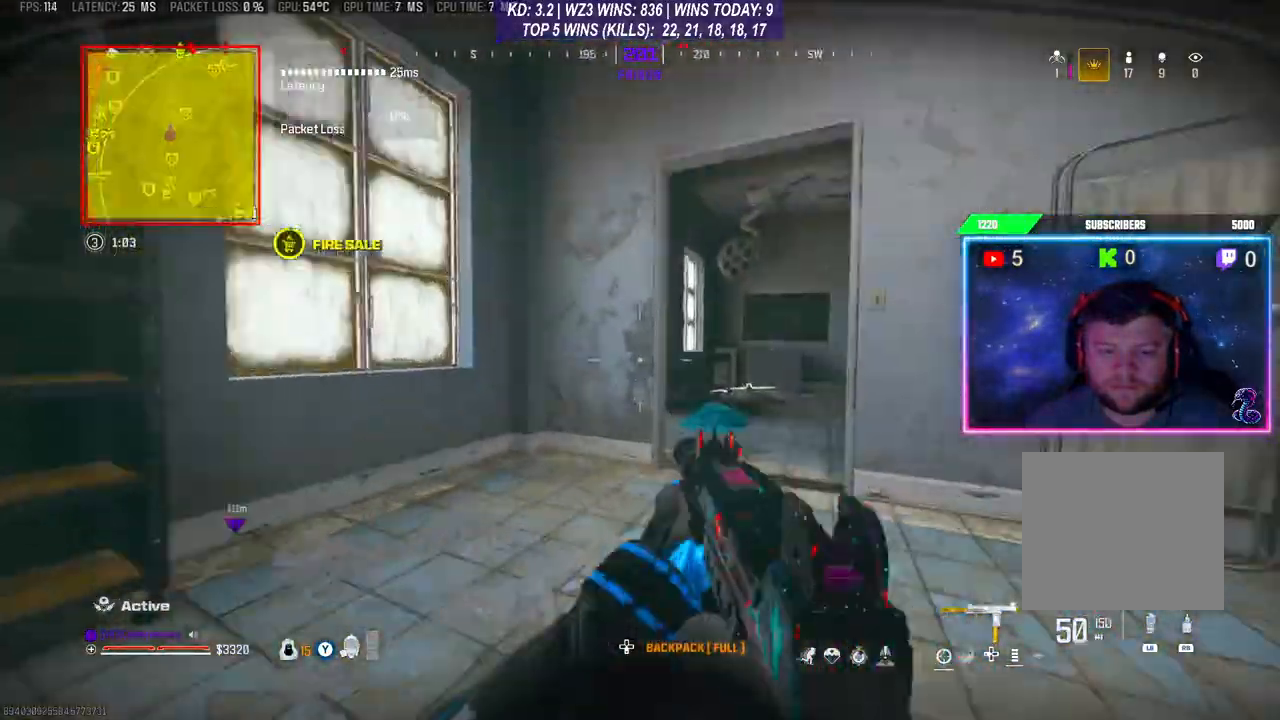
{"buttons": [], "left_stick": "left", "right_stick": "right", "events": [[33, "R3", "up"], [33, "right_stick", "right"], [67, "L3", "down"], [333, "L3", "up"], [400, "left_stick", "left"]]}
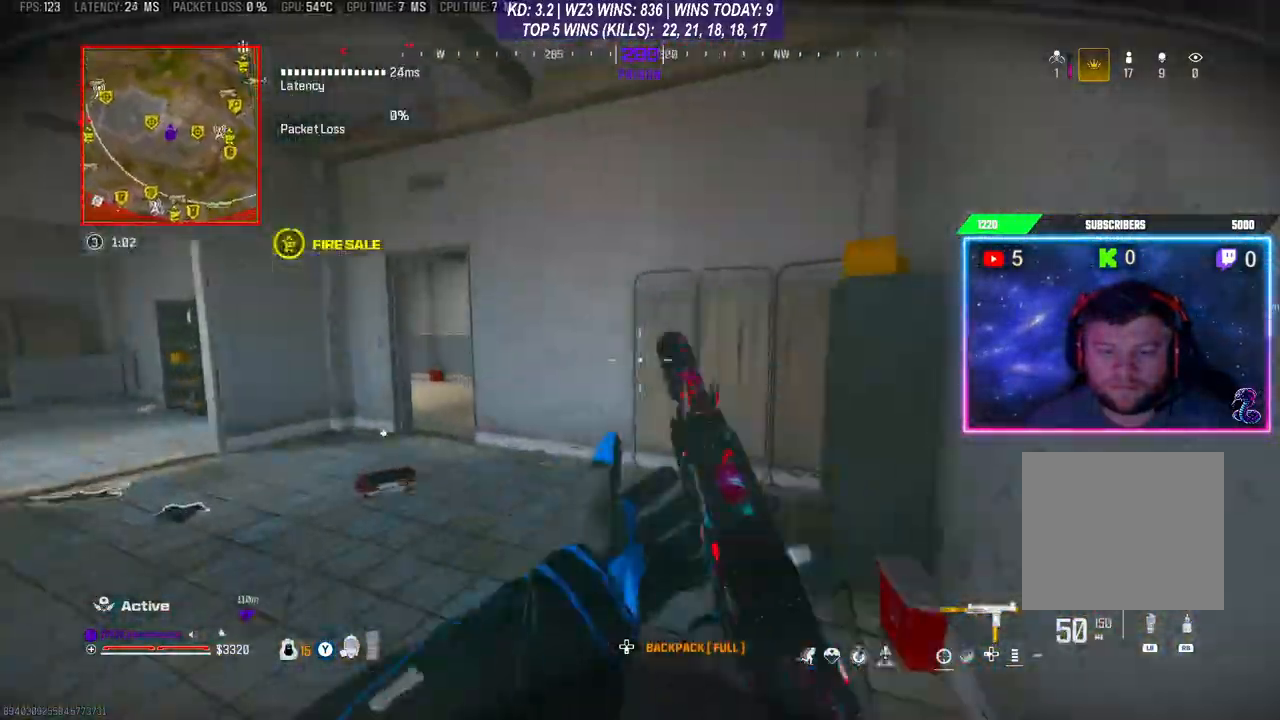
{"buttons": [], "left_stick": "up-left", "right_stick": "left", "events": [[100, "left_stick", "up-left"], [167, "right_stick", "center"], [267, "left_stick", "left"], [267, "right_stick", "left"], [400, "left_stick", "up-left"]]}
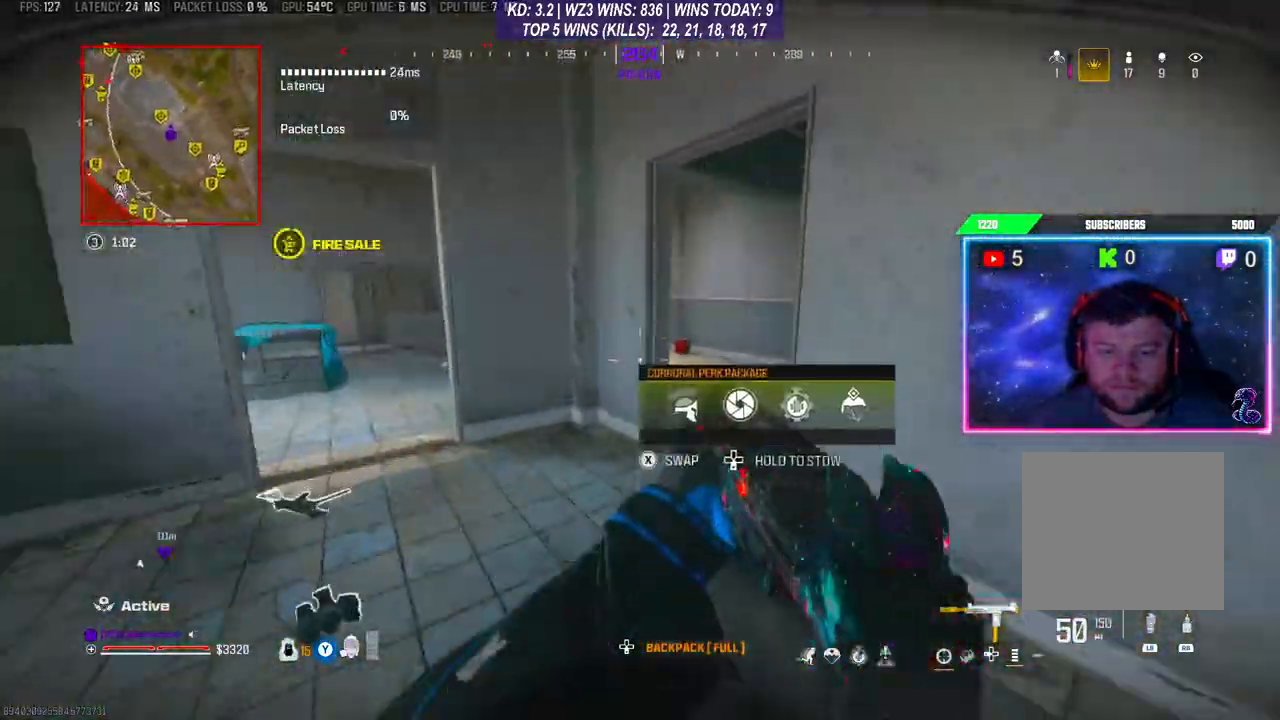
{"buttons": [], "left_stick": "up", "right_stick": "left", "events": [[67, "left_stick", "left"], [233, "left_stick", "up-left"], [467, "left_stick", "up"]]}
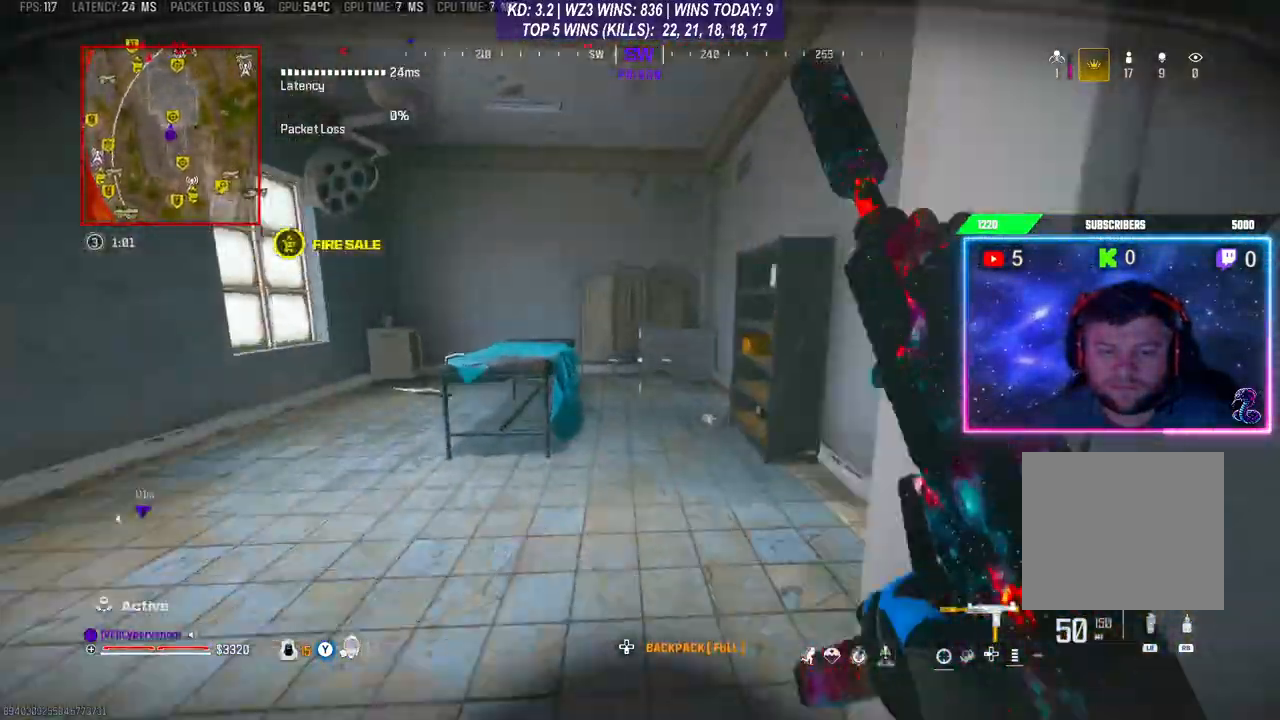
{"buttons": [], "left_stick": "up", "right_stick": "center", "events": [[167, "right_stick", "center"], [300, "L3", "down"], [400, "right_stick", "left"], [433, "L3", "up"], [500, "right_stick", "center"]]}
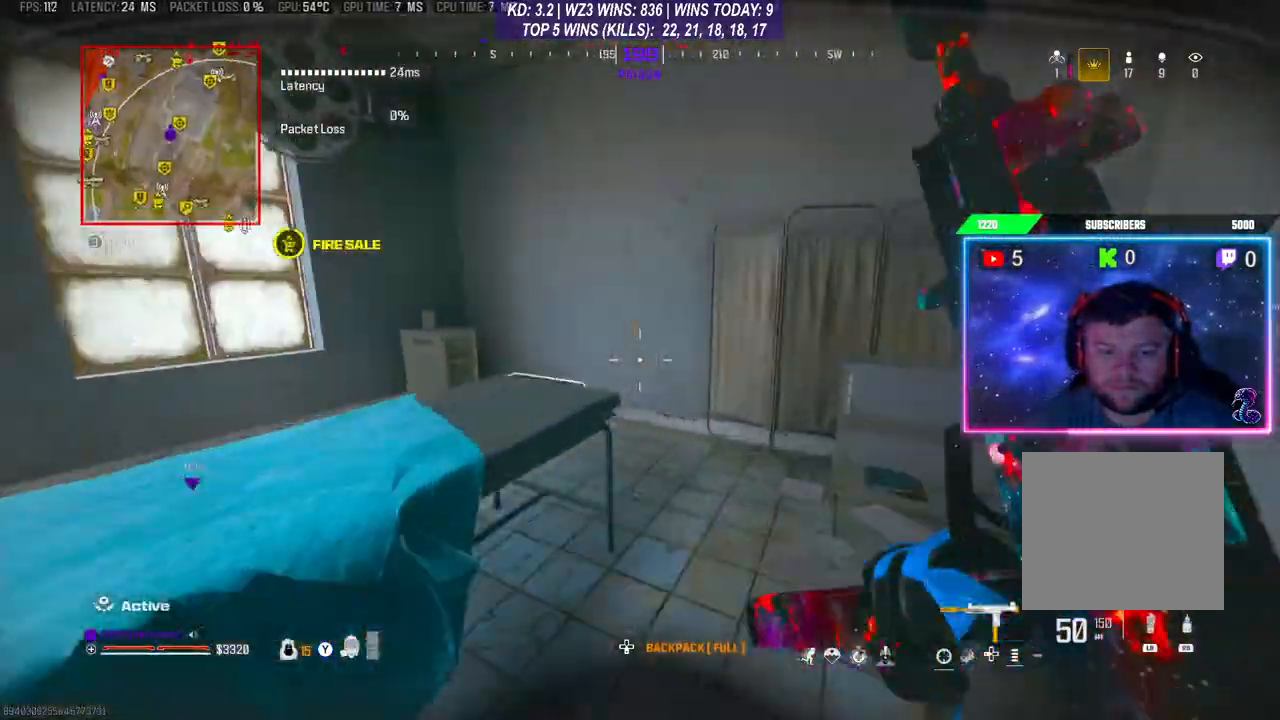
{"buttons": [], "left_stick": "center", "right_stick": "center", "events": [[133, "right_stick", "left"], [300, "right_stick", "center"], [367, "left_stick", "center"]]}